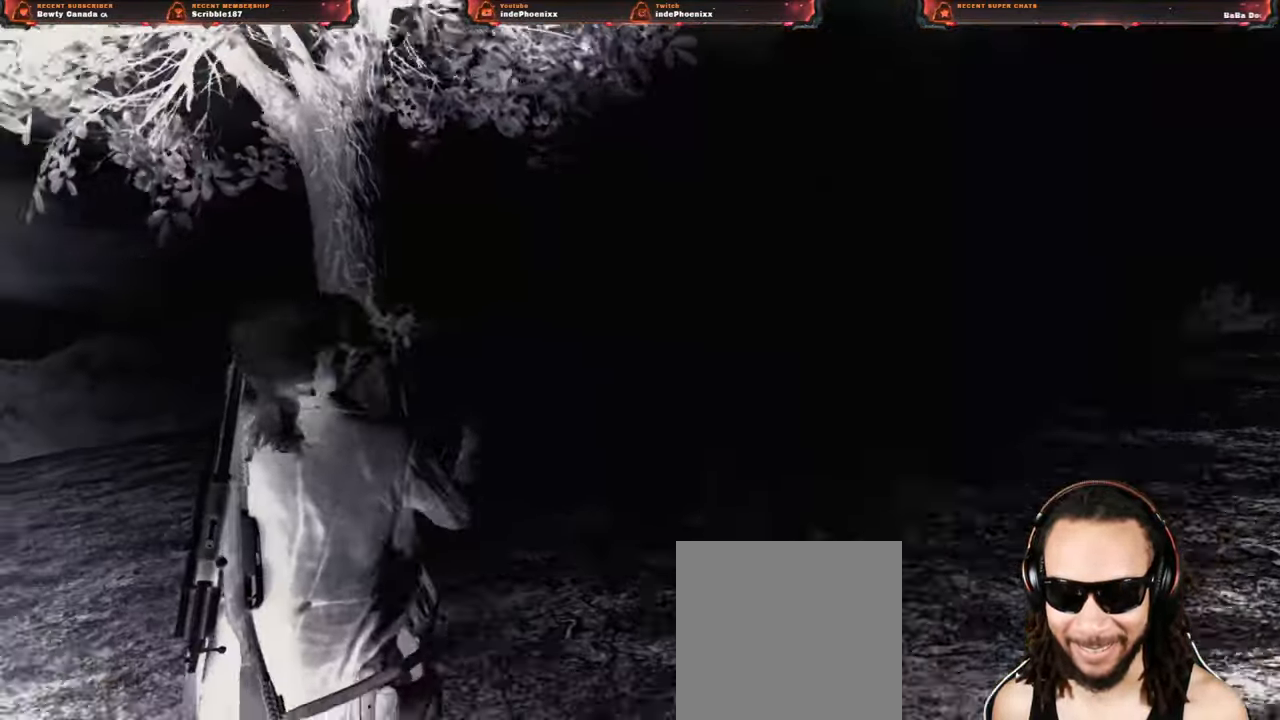
Gameplay with a controller (PlayStation layout); each line is a JSON object with the inputs held at the frame after it. "events" lists button and stick changes between this image and that frame as [ms after this image, input, new state], when the widget could be followed in between.
{"buttons": [], "left_stick": "left", "right_stick": "right", "events": [[67, "left_stick", "left"]]}
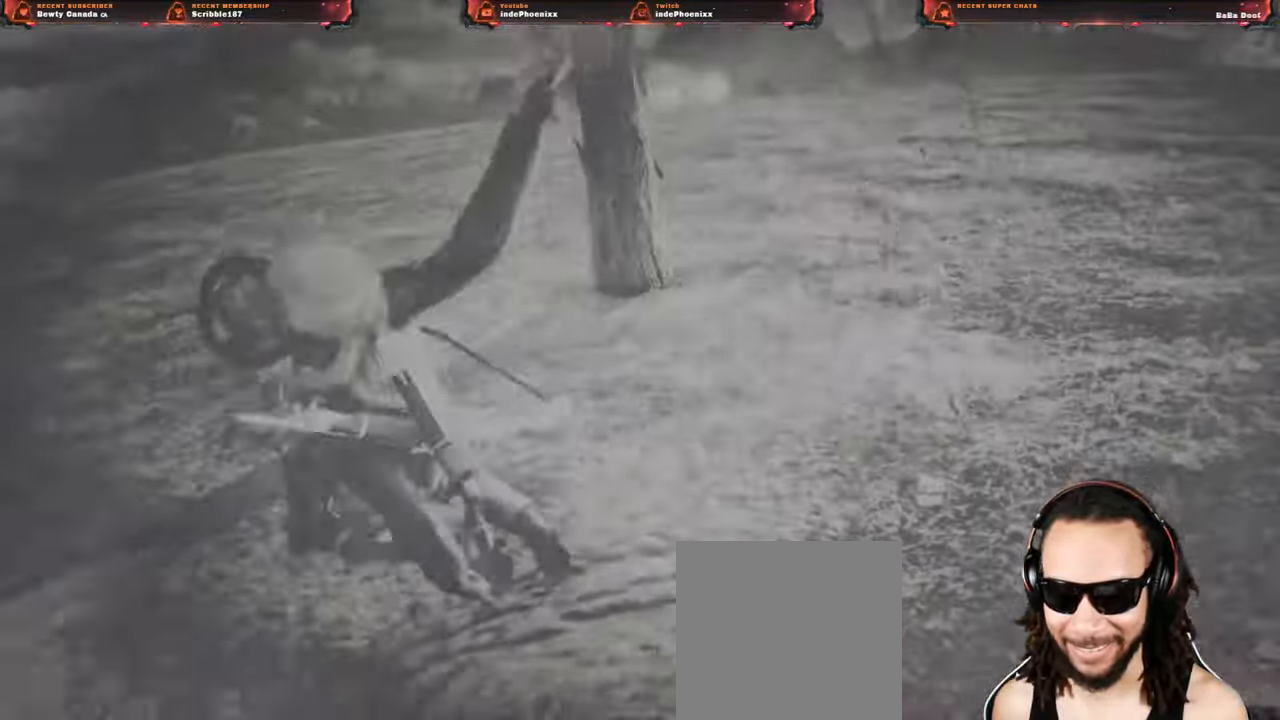
{"buttons": ["CROSS"], "left_stick": "left", "right_stick": "right", "events": [[333, "CROSS", "down"]]}
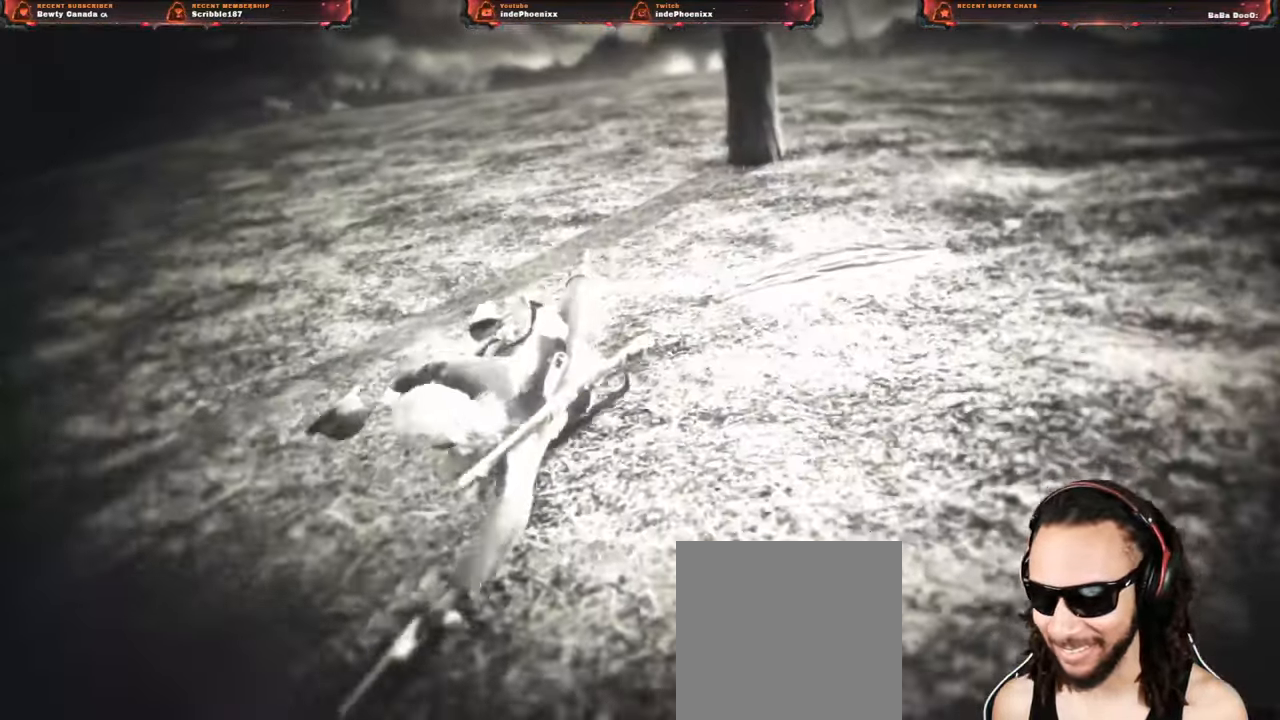
{"buttons": ["CROSS"], "left_stick": "up", "right_stick": "center", "events": [[33, "right_stick", "center"], [83, "left_stick", "up"]]}
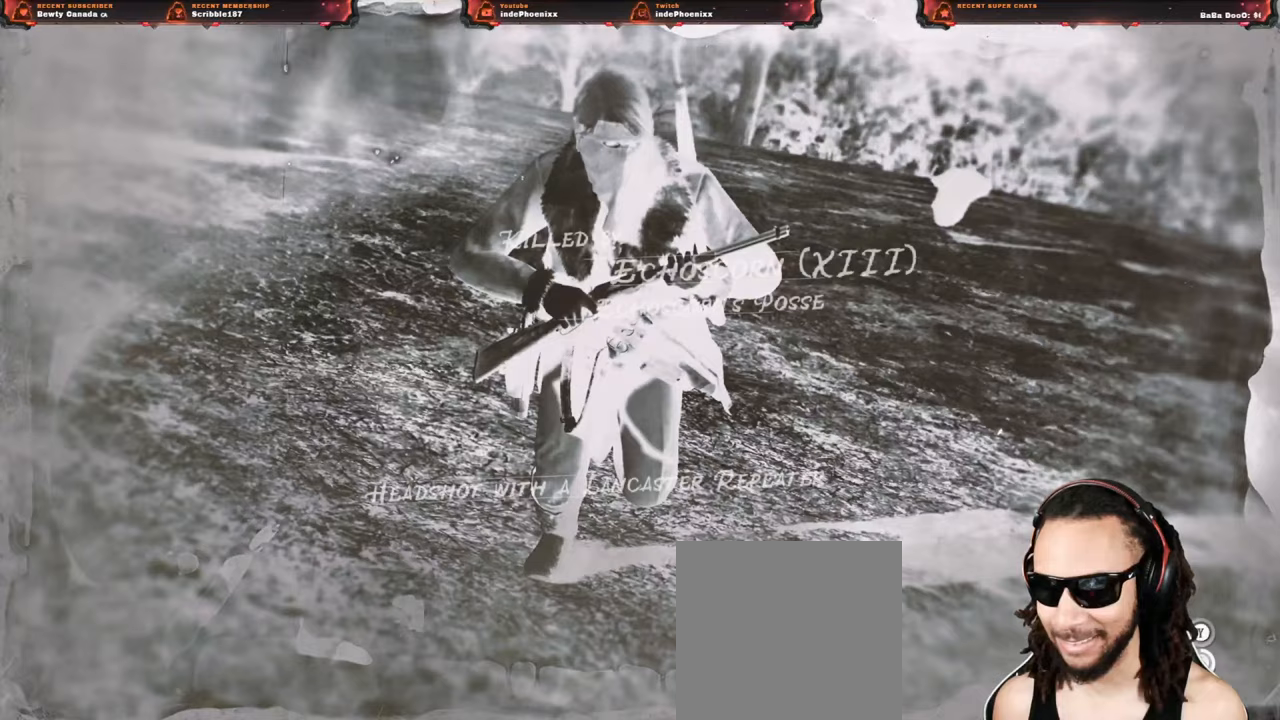
{"buttons": ["CROSS"], "left_stick": "up", "right_stick": "center", "events": []}
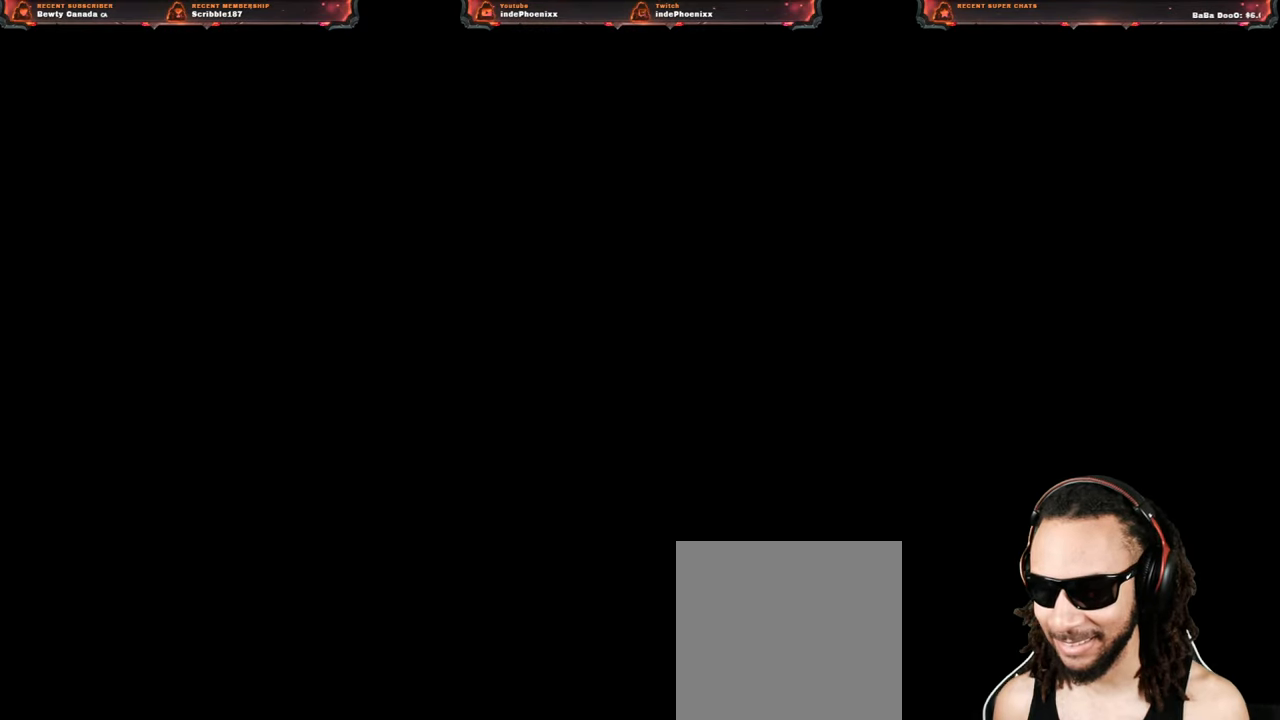
{"buttons": [], "left_stick": "up", "right_stick": "center", "events": [[100, "CROSS", "up"]]}
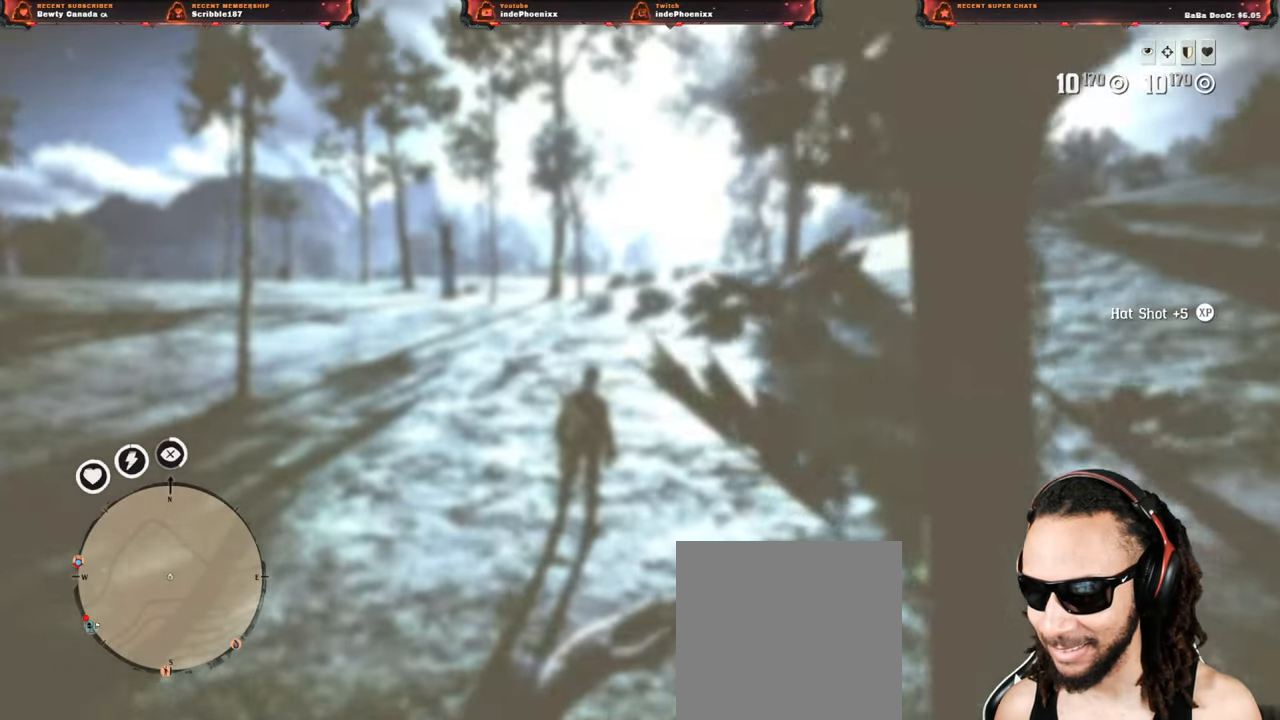
{"buttons": [], "left_stick": "up", "right_stick": "up", "events": [[167, "L3", "down"], [217, "right_stick", "up"], [267, "L3", "up"], [317, "R1", "down"], [350, "R1", "up"]]}
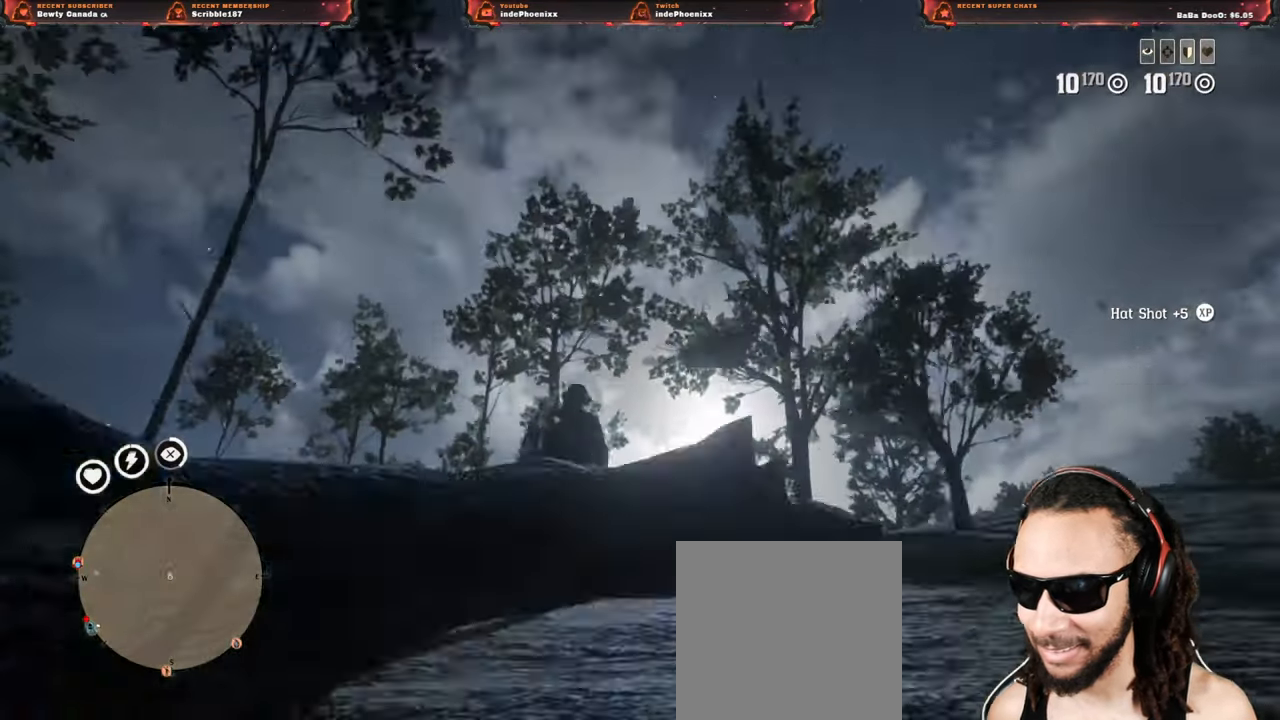
{"buttons": [], "left_stick": "up", "right_stick": "down-left", "events": [[100, "L1", "down"], [100, "R1", "down"], [150, "R1", "up"], [167, "L1", "up"], [283, "L3", "down"], [433, "L3", "up"], [450, "right_stick", "down-left"]]}
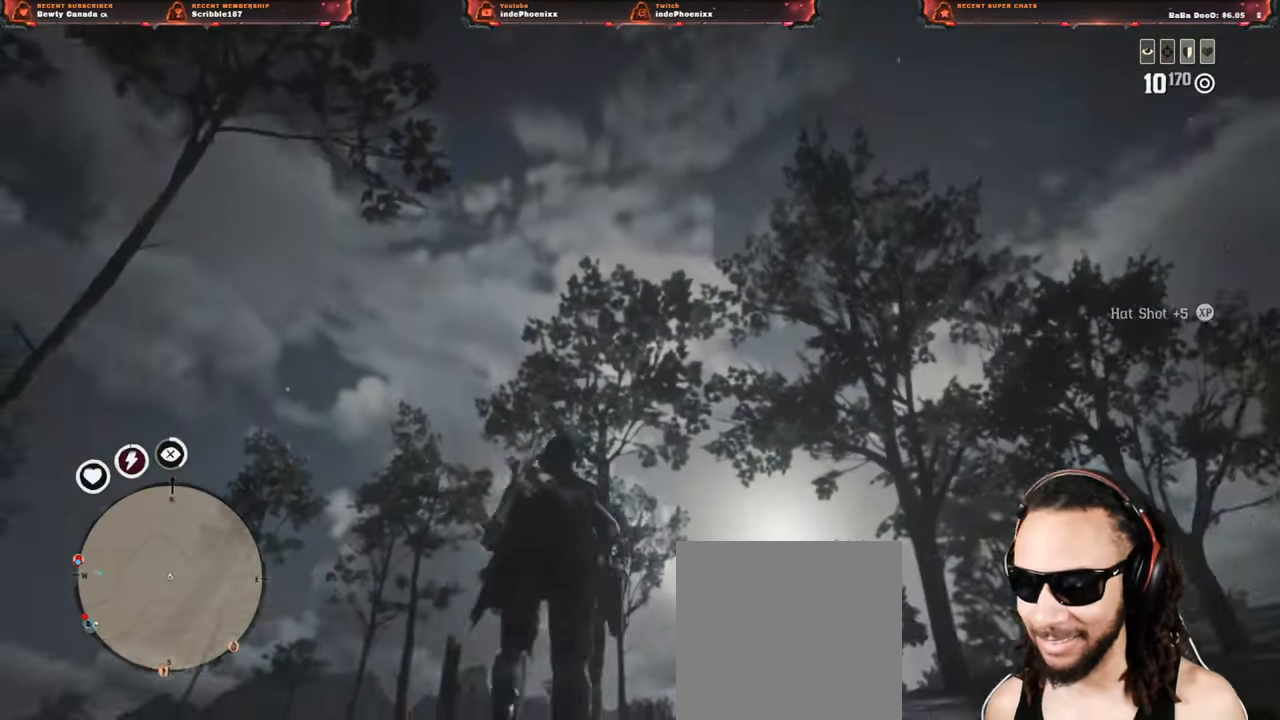
{"buttons": [], "left_stick": "up", "right_stick": "down", "events": [[367, "right_stick", "down"]]}
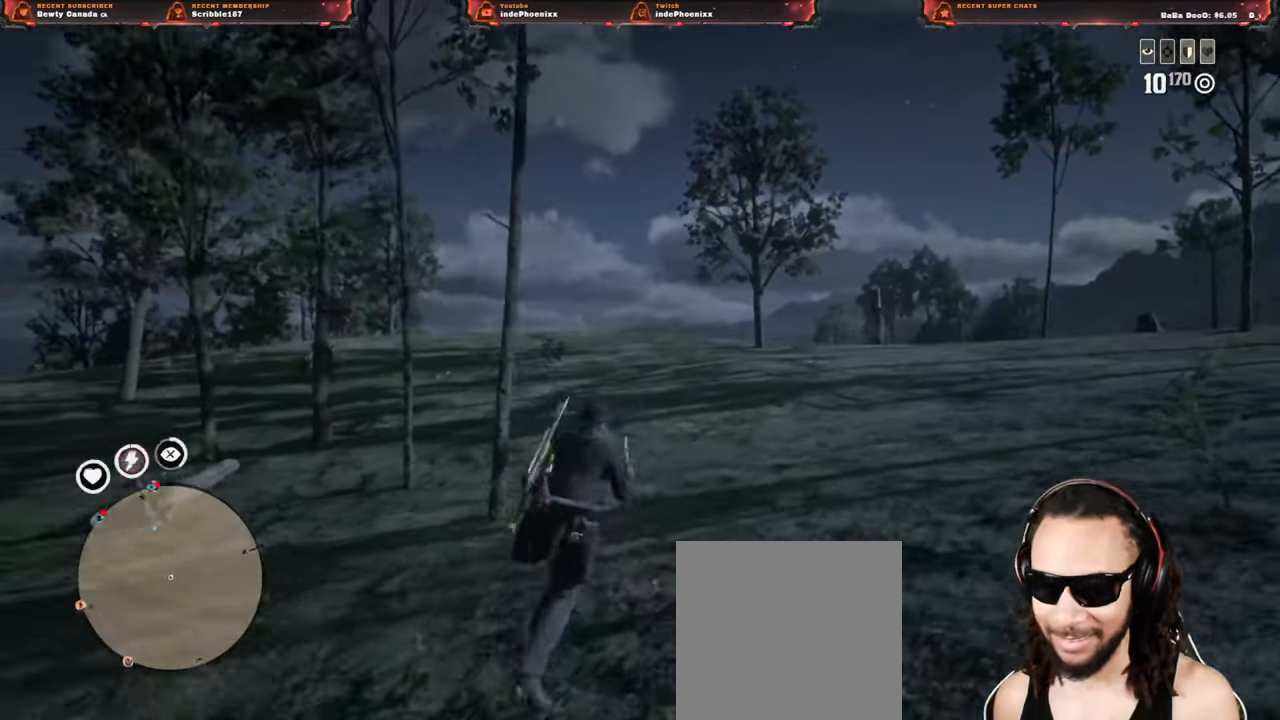
{"buttons": [], "left_stick": "up", "right_stick": "down", "events": []}
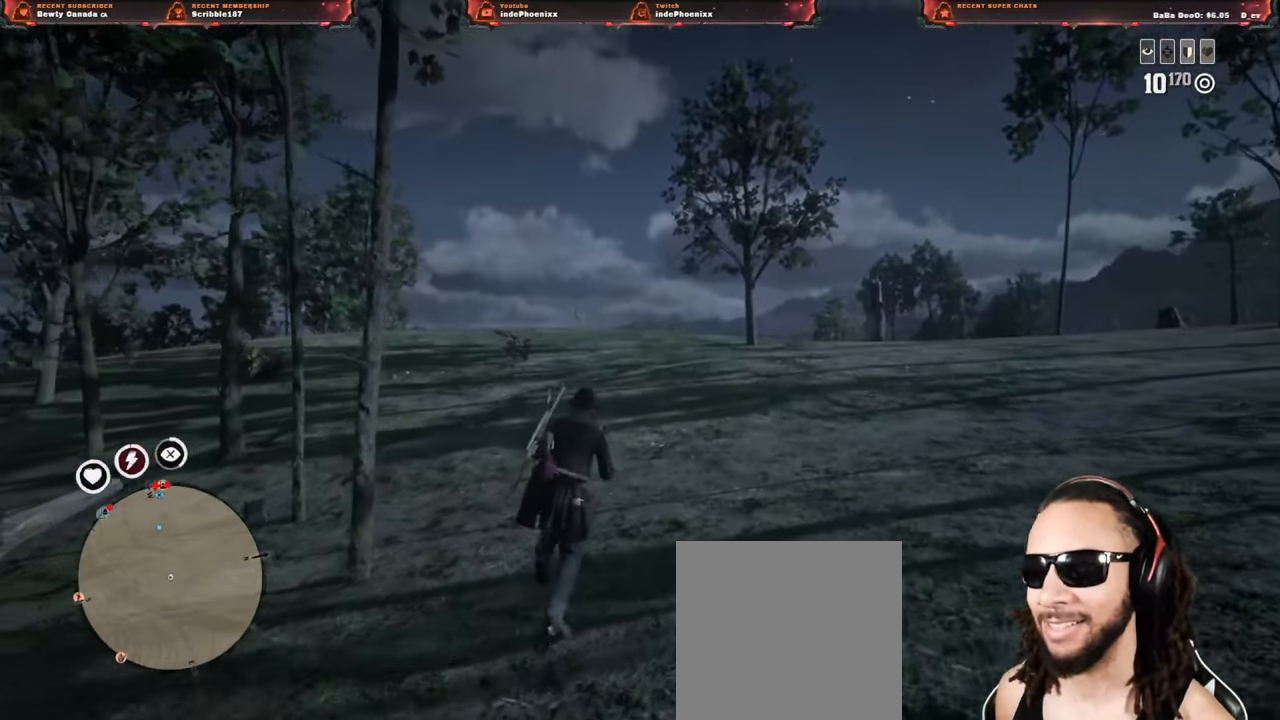
{"buttons": [], "left_stick": "up", "right_stick": "down", "events": []}
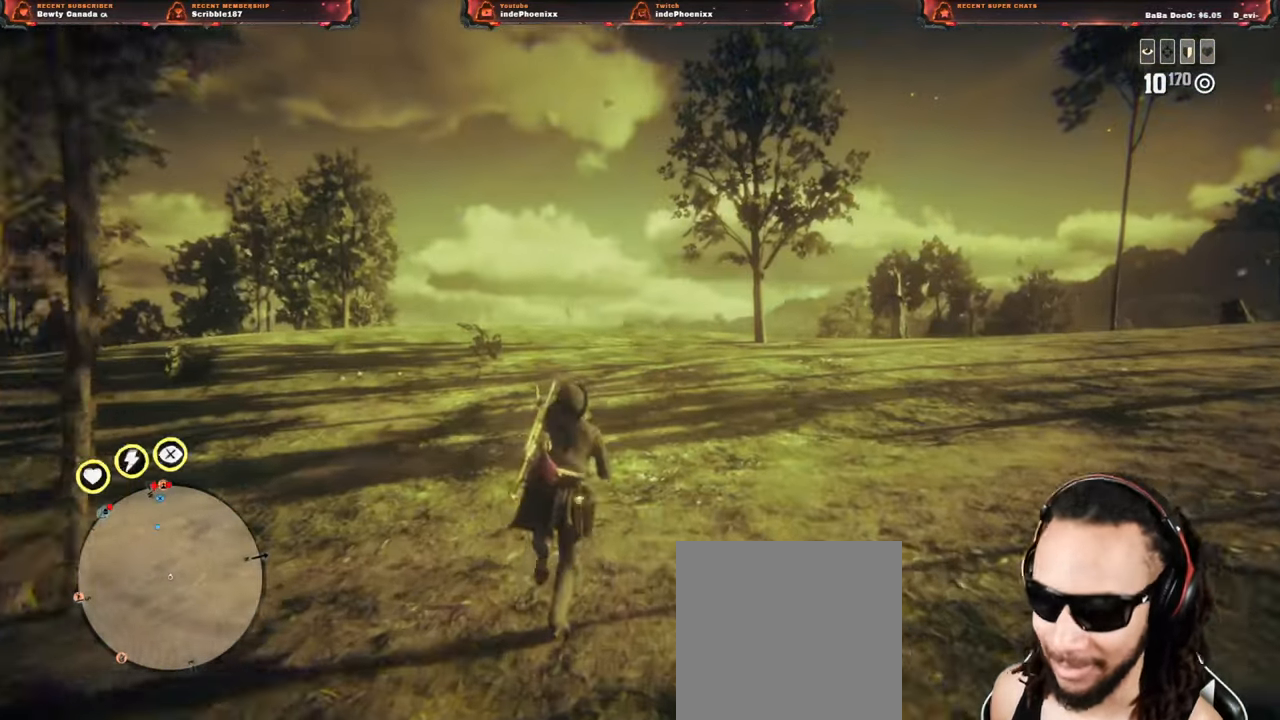
{"buttons": [], "left_stick": "up", "right_stick": "down", "events": []}
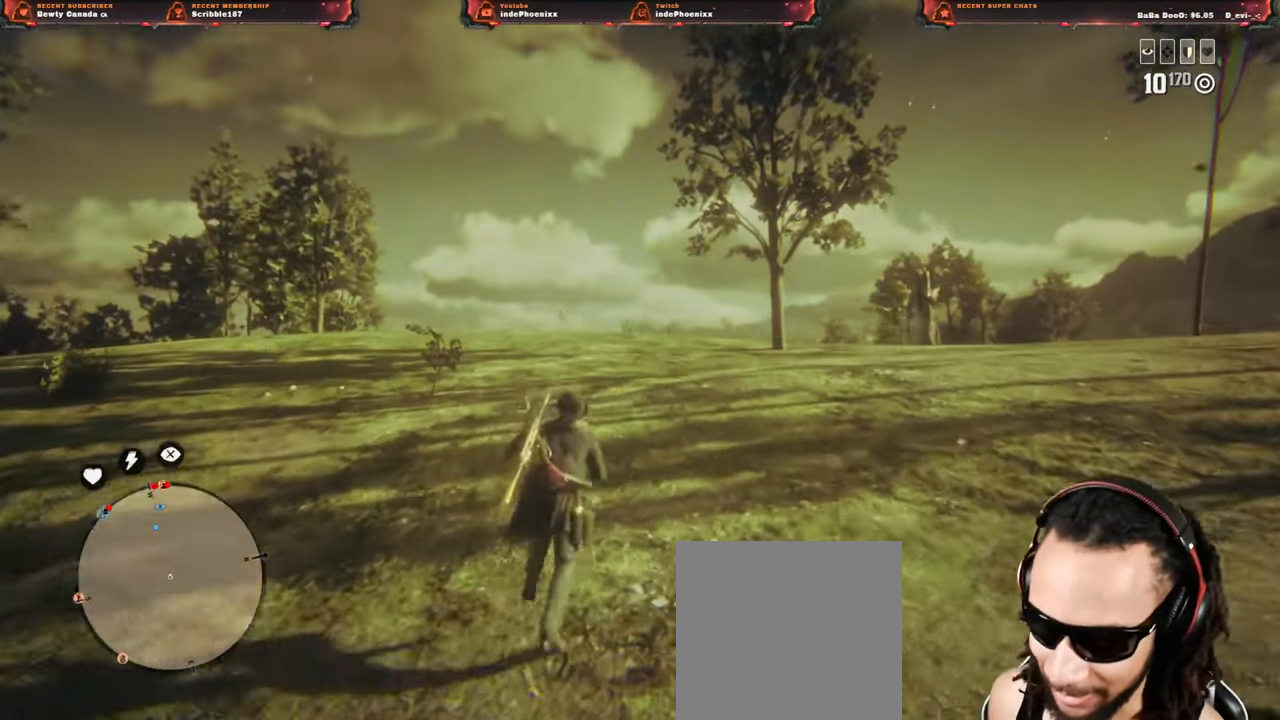
{"buttons": [], "left_stick": "up", "right_stick": "down", "events": []}
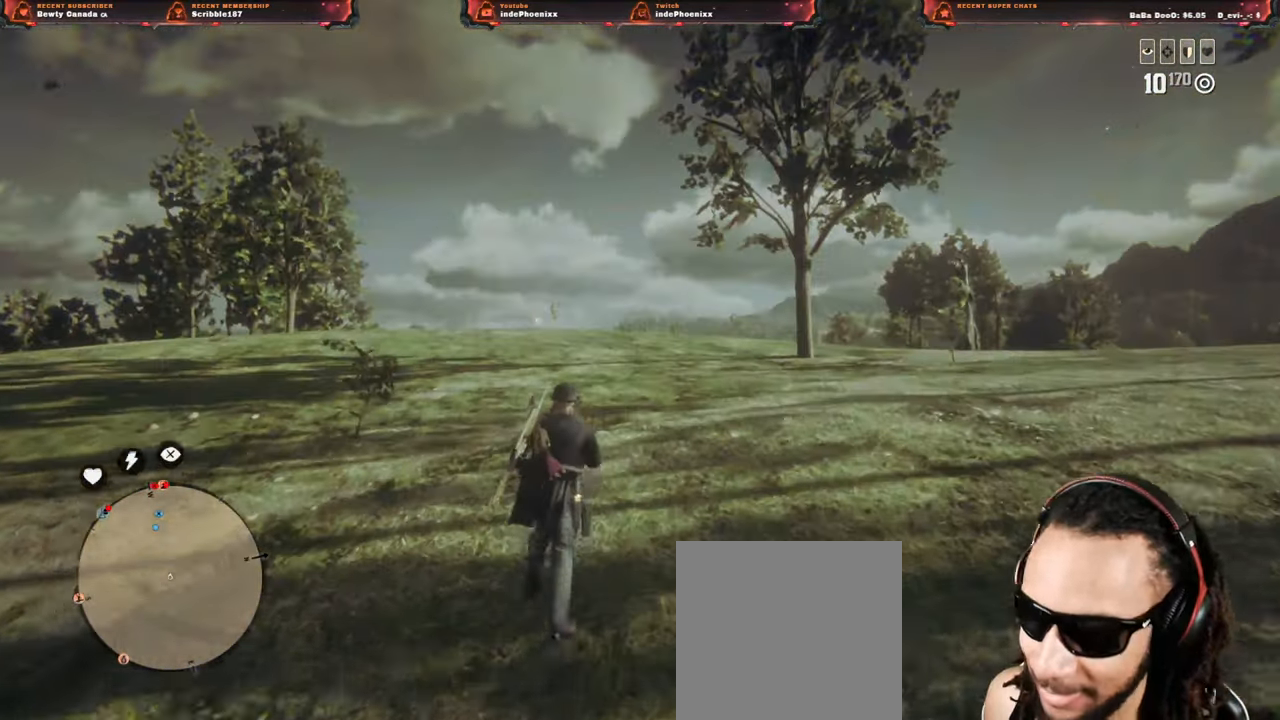
{"buttons": [], "left_stick": "up", "right_stick": "down", "events": []}
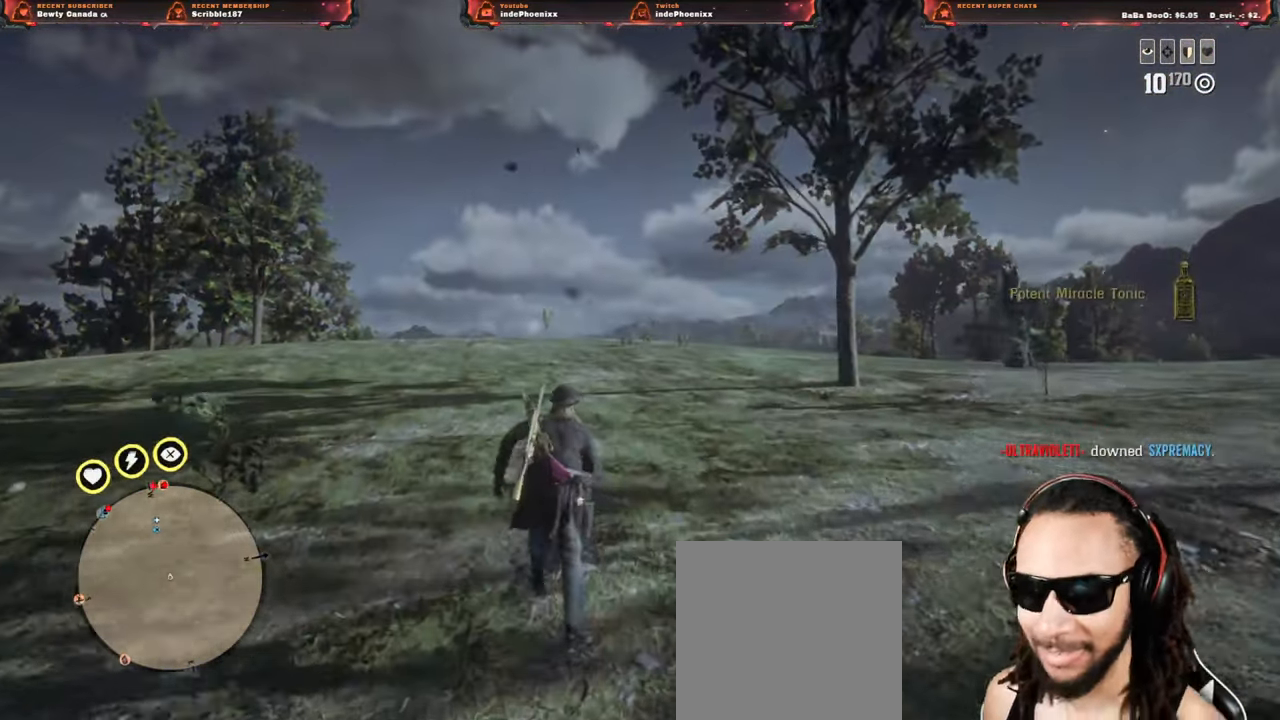
{"buttons": ["L1"], "left_stick": "up", "right_stick": "center", "events": [[400, "right_stick", "center"], [500, "L1", "down"]]}
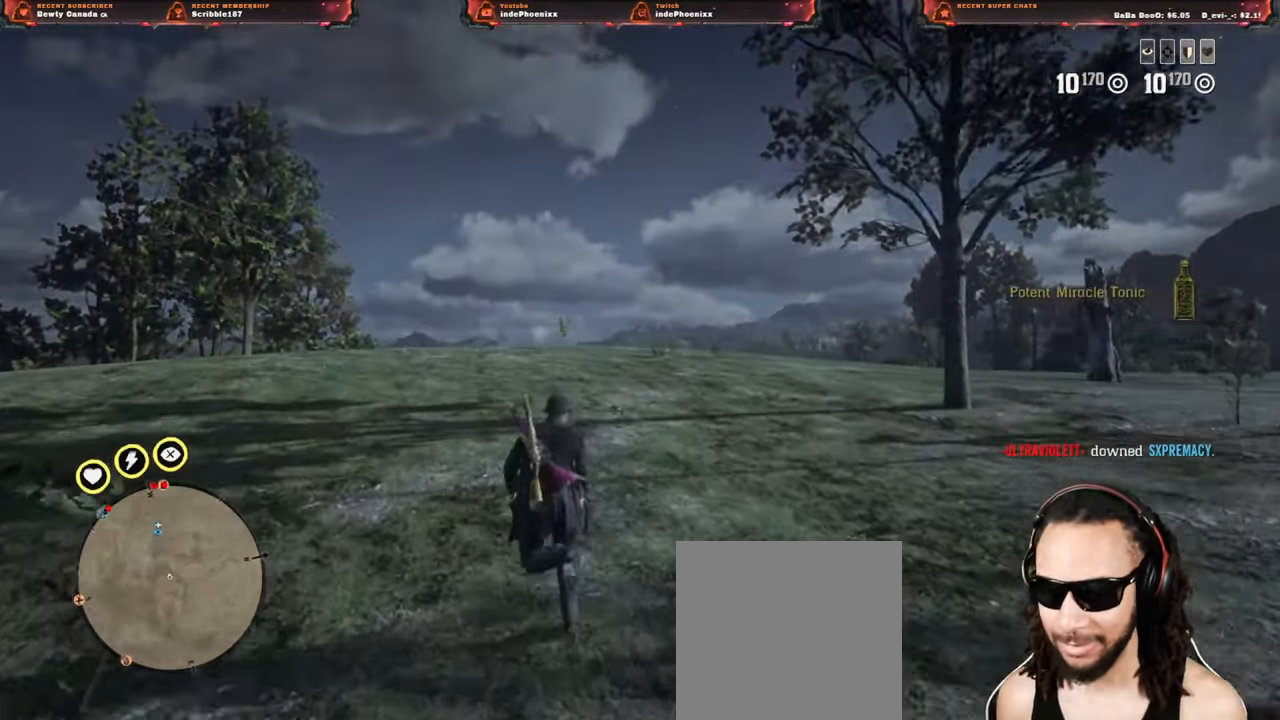
{"buttons": [], "left_stick": "up", "right_stick": "down-left", "events": [[150, "L1", "up"], [400, "right_stick", "down-left"]]}
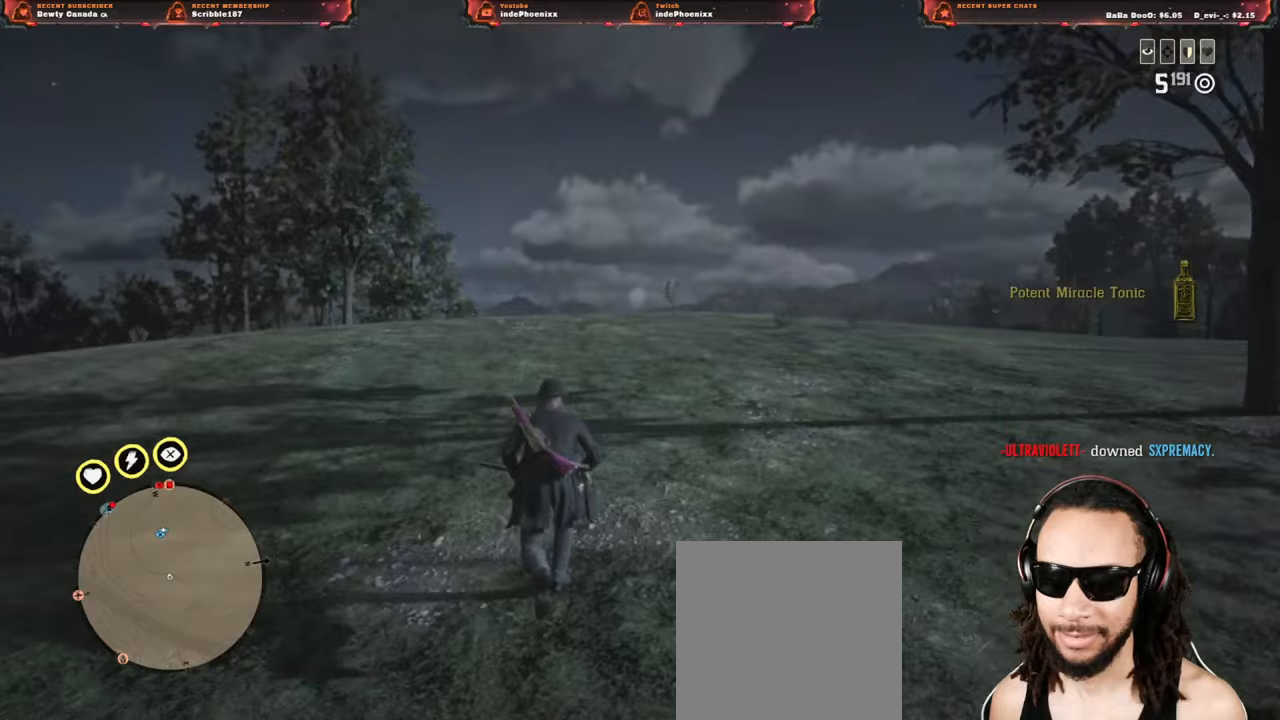
{"buttons": [], "left_stick": "up", "right_stick": "center", "events": [[83, "right_stick", "center"], [300, "right_stick", "down"], [333, "DPAD_DOWN", "down"], [400, "DPAD_DOWN", "up"], [417, "right_stick", "center"]]}
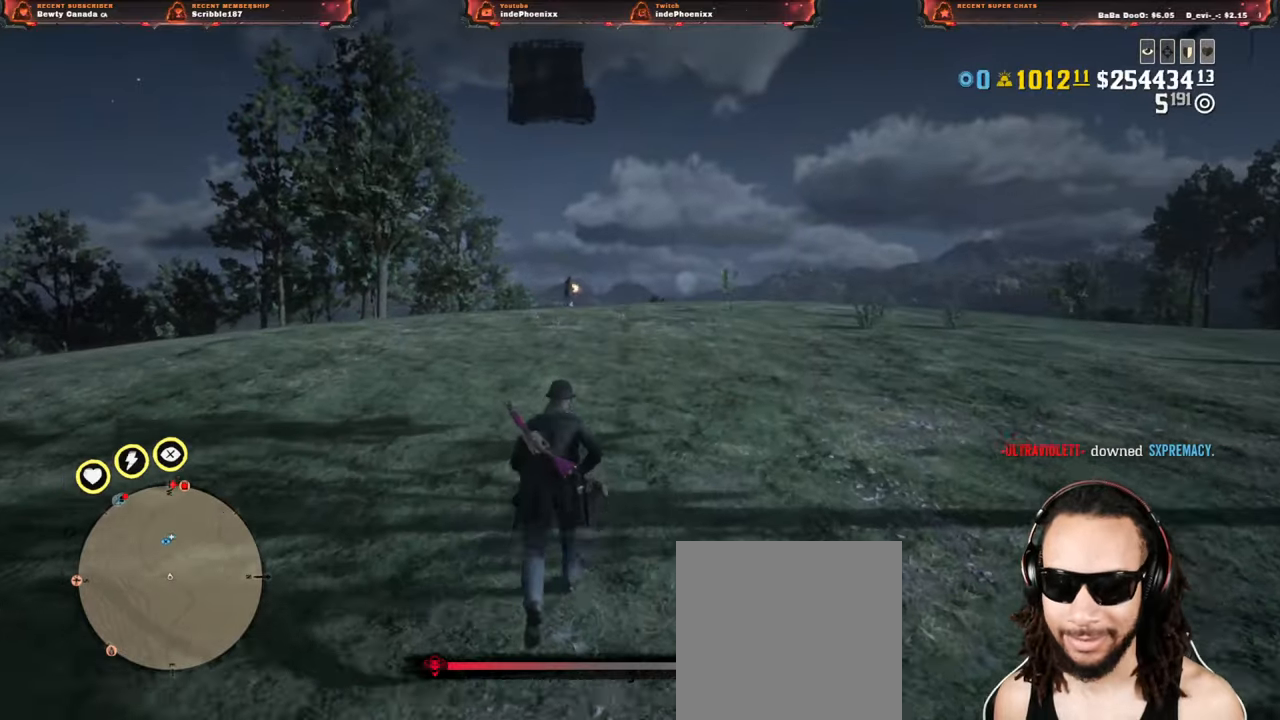
{"buttons": [], "left_stick": "up", "right_stick": "center", "events": []}
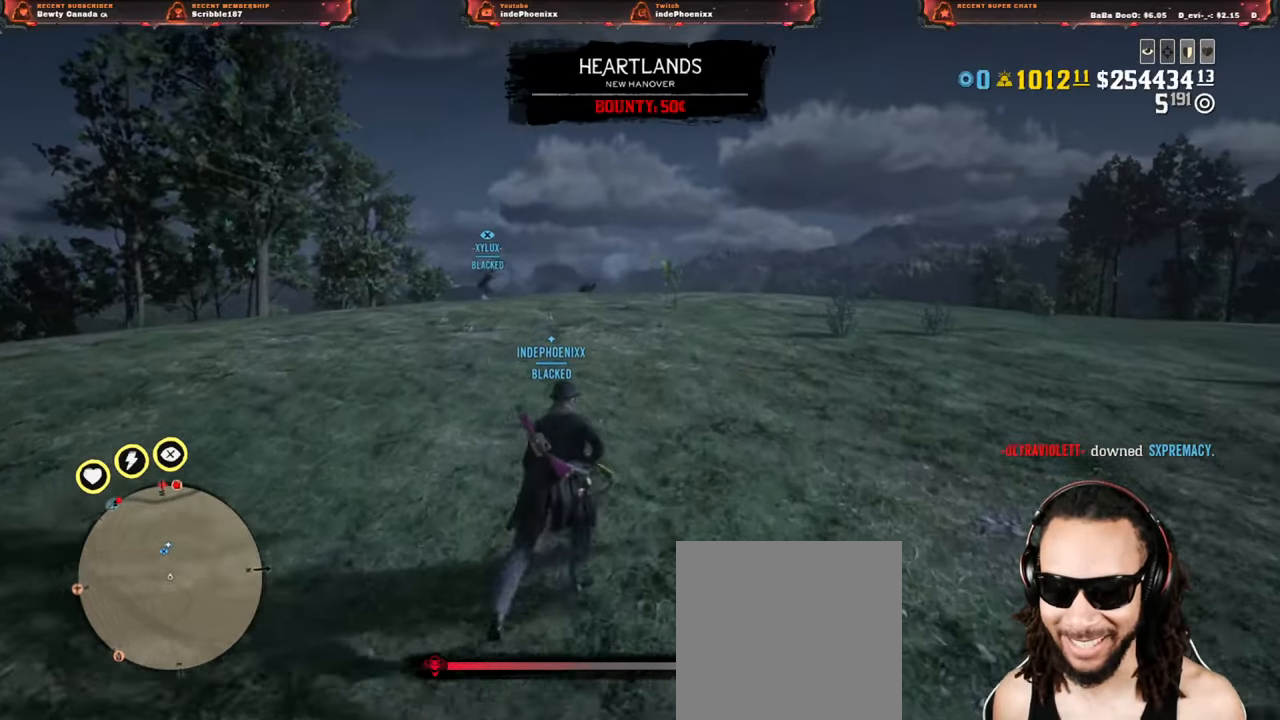
{"buttons": [], "left_stick": "up", "right_stick": "center", "events": []}
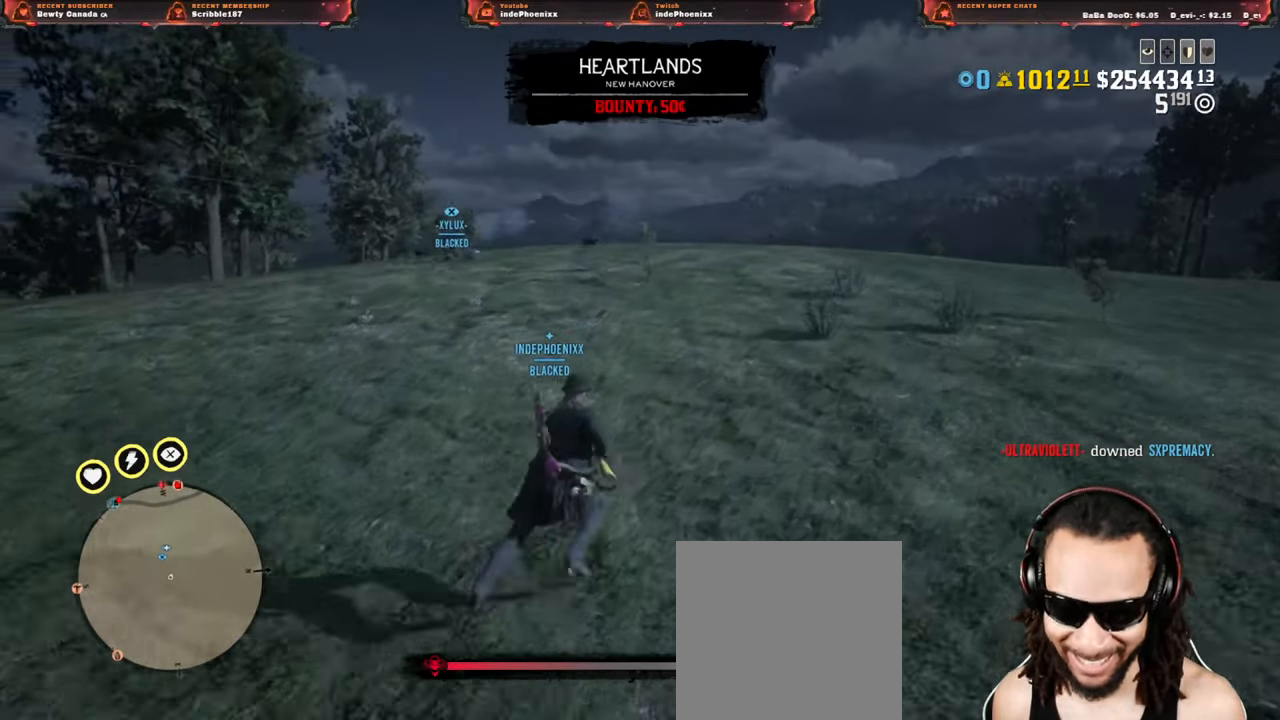
{"buttons": [], "left_stick": "up-right", "right_stick": "center", "events": [[17, "left_stick", "up-right"], [350, "CROSS", "down"], [500, "CROSS", "up"]]}
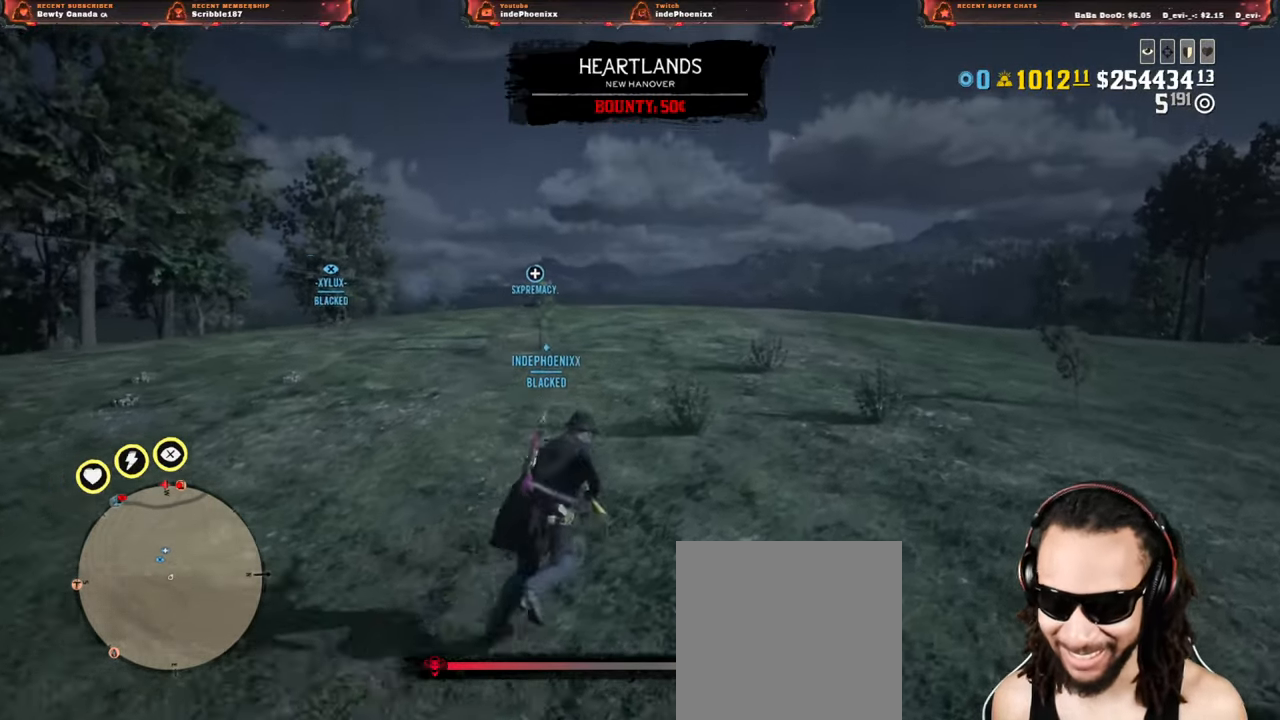
{"buttons": [], "left_stick": "up-right", "right_stick": "center", "events": []}
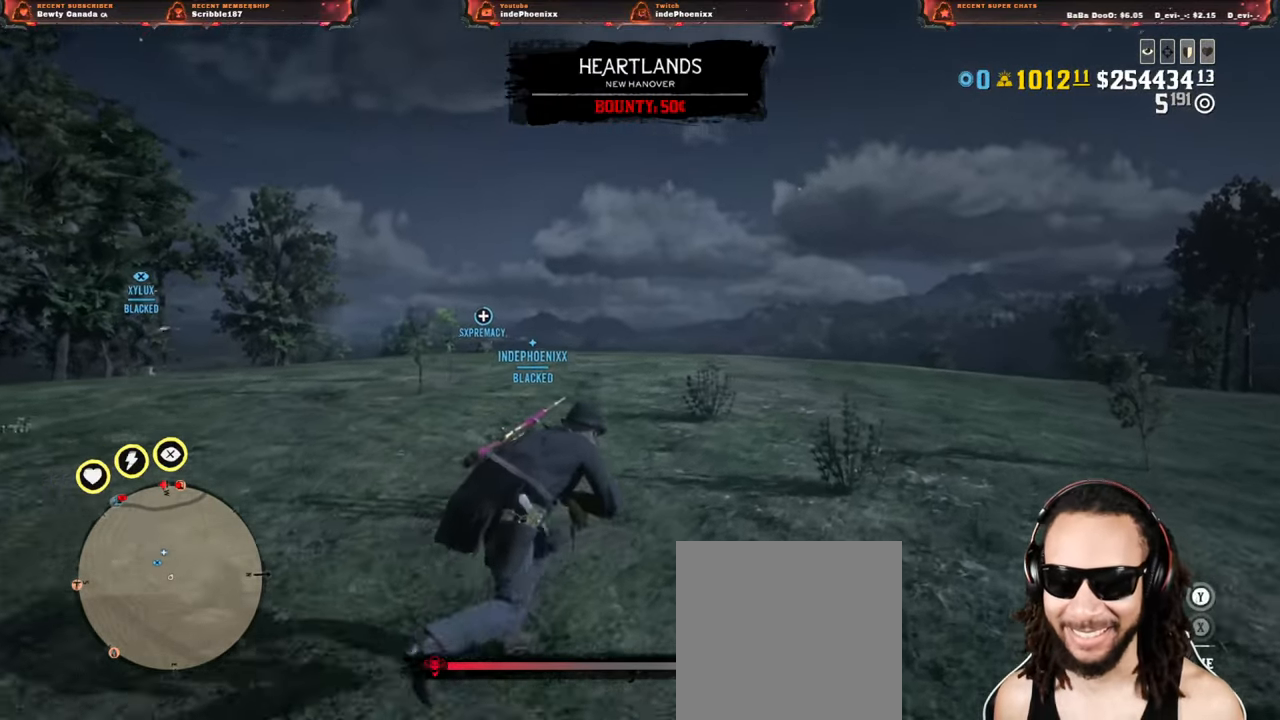
{"buttons": [], "left_stick": "up-right", "right_stick": "center", "events": []}
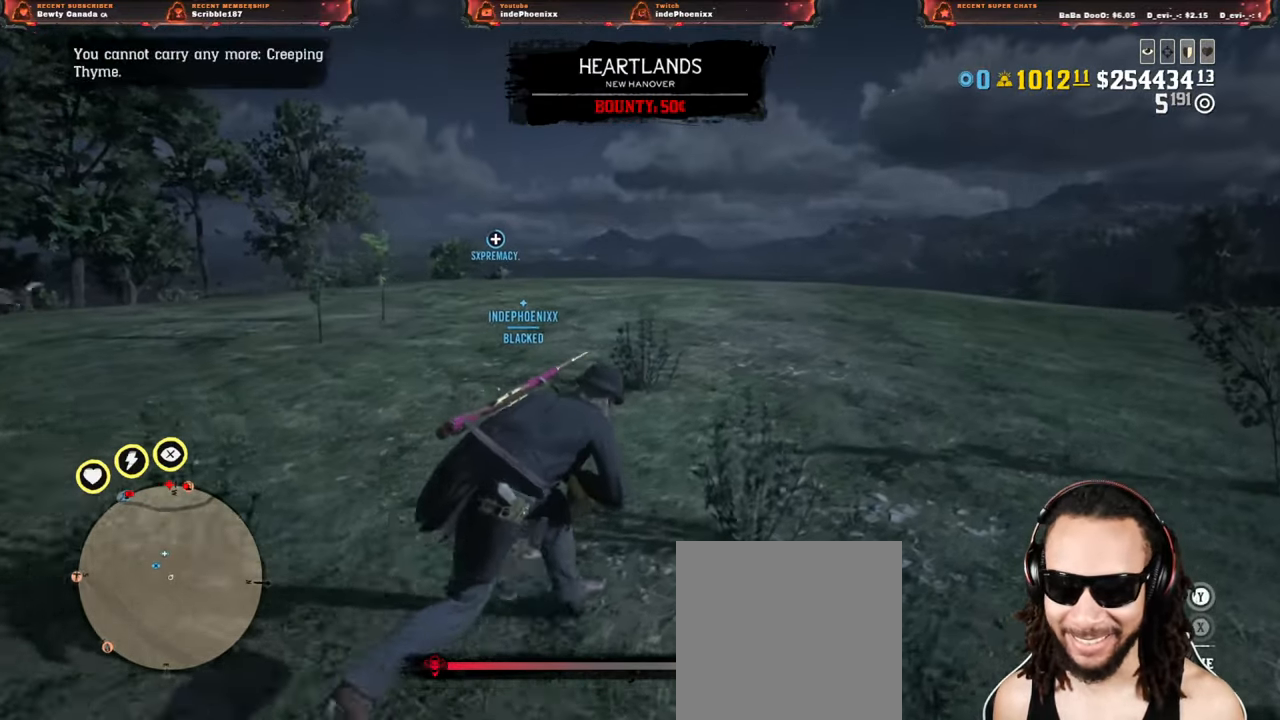
{"buttons": [], "left_stick": "up-right", "right_stick": "center", "events": [[250, "right_stick", "up-right"], [417, "right_stick", "center"]]}
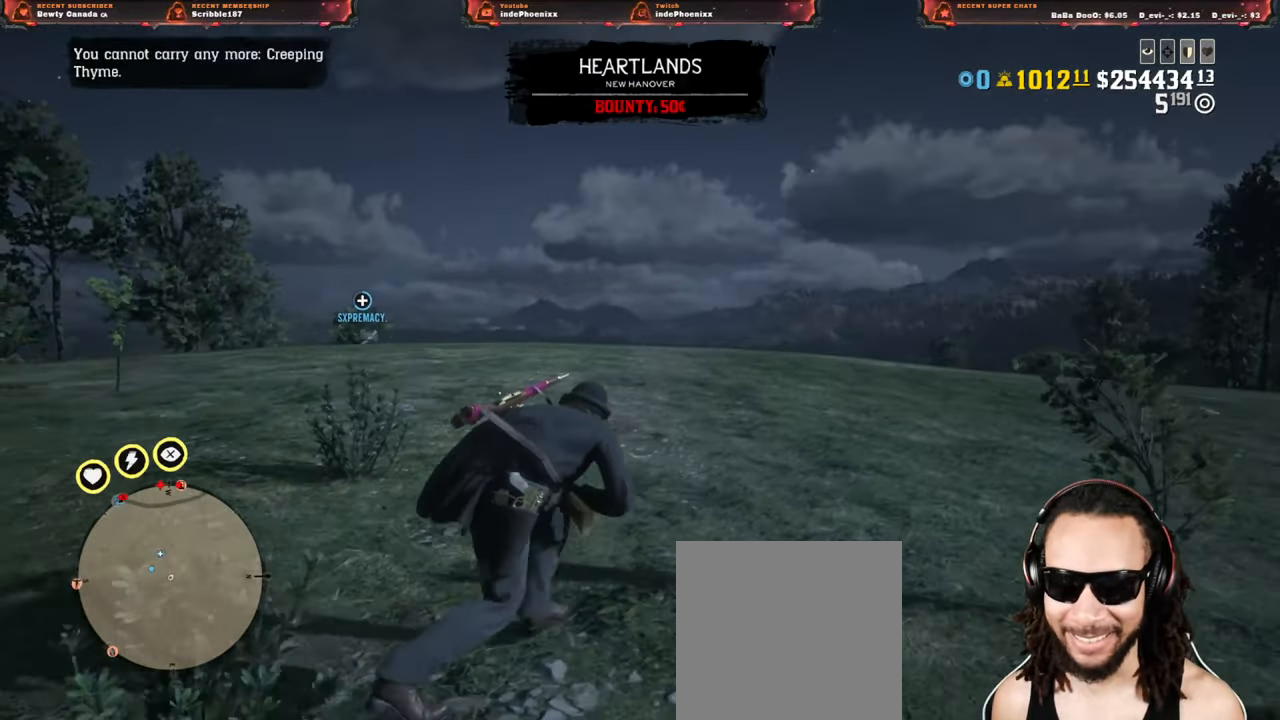
{"buttons": [], "left_stick": "down-left", "right_stick": "center", "events": [[200, "left_stick", "down-left"]]}
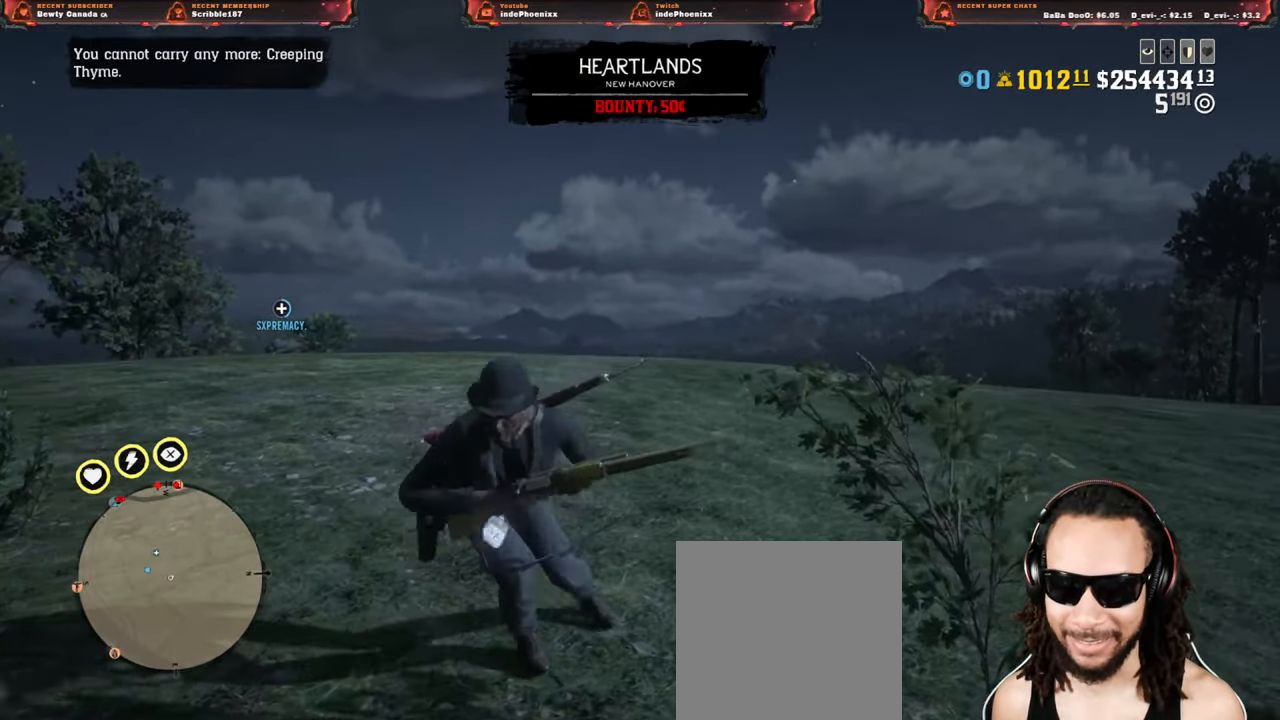
{"buttons": ["L2"], "left_stick": "up", "right_stick": "center", "events": [[17, "L2", "down"], [33, "CROSS", "down"], [33, "left_stick", "up"], [100, "R3", "down"], [117, "CROSS", "up"], [167, "R3", "up"]]}
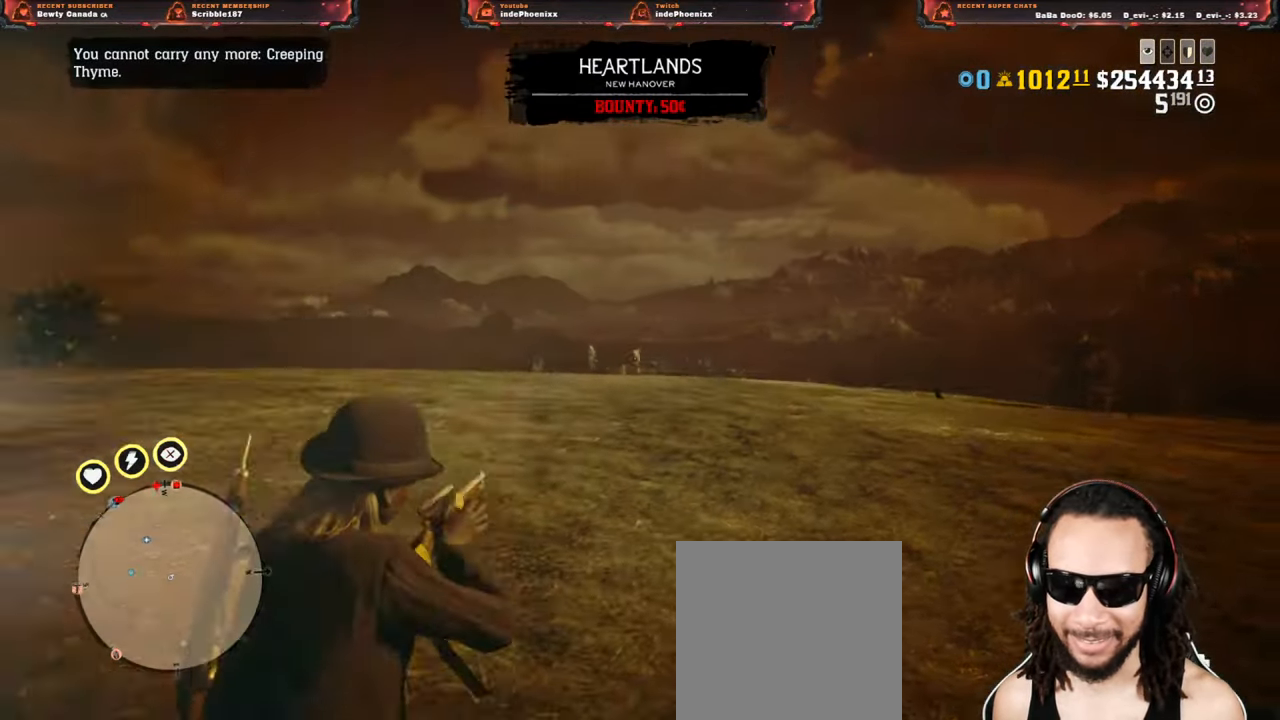
{"buttons": ["L2"], "left_stick": "up", "right_stick": "center", "events": []}
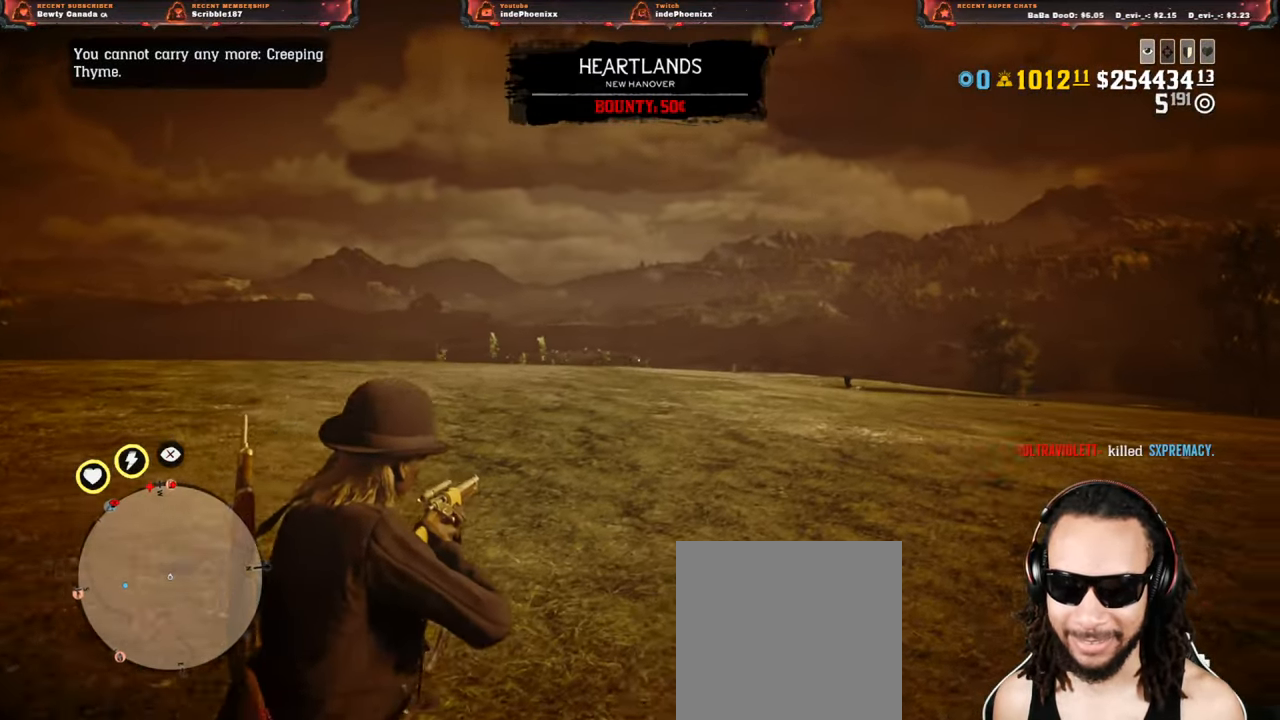
{"buttons": ["L2"], "left_stick": "up", "right_stick": "center", "events": []}
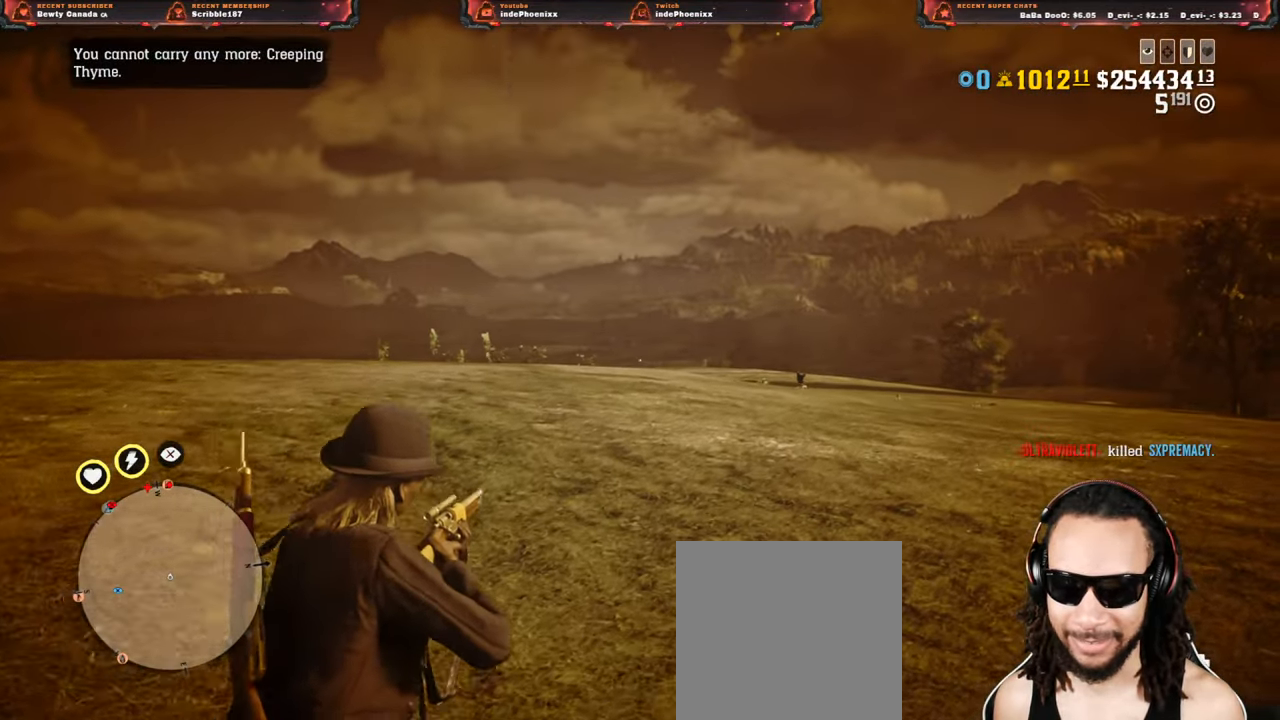
{"buttons": ["L2"], "left_stick": "up-right", "right_stick": "center", "events": [[17, "left_stick", "up-right"]]}
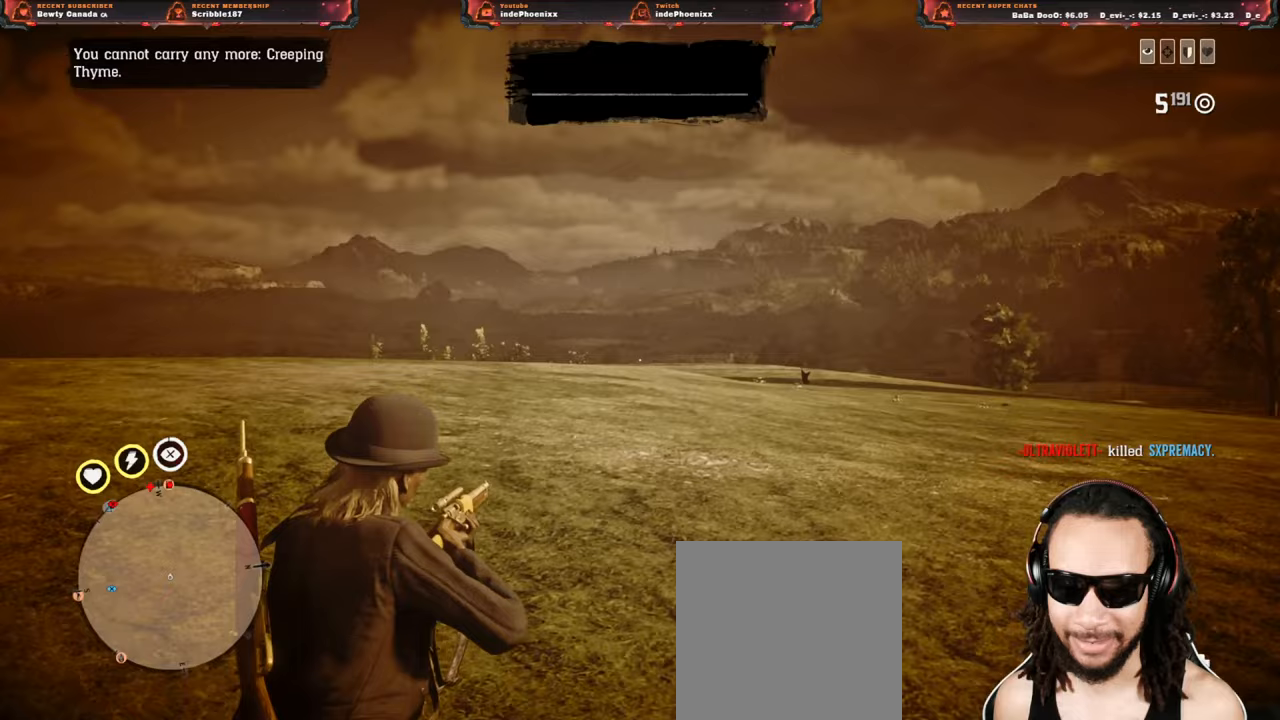
{"buttons": ["L2"], "left_stick": "up-right", "right_stick": "center", "events": []}
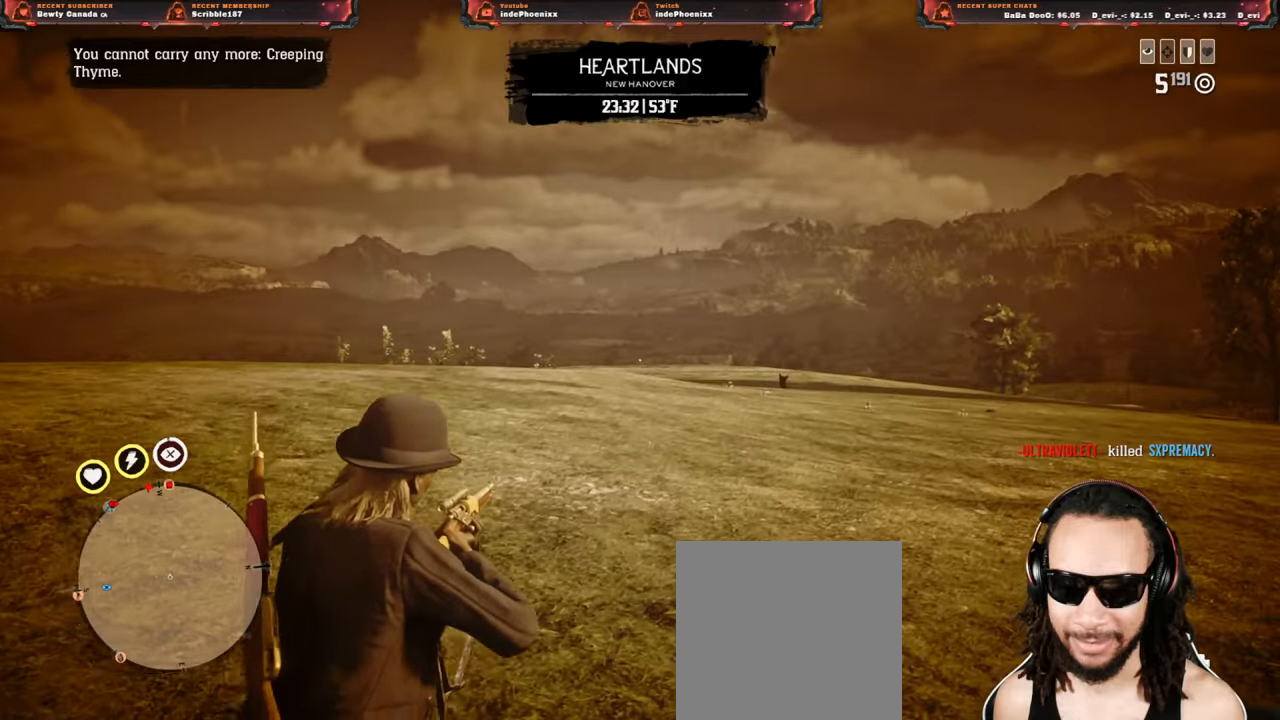
{"buttons": ["CROSS", "L2"], "left_stick": "up-right", "right_stick": "center", "events": [[467, "CROSS", "down"]]}